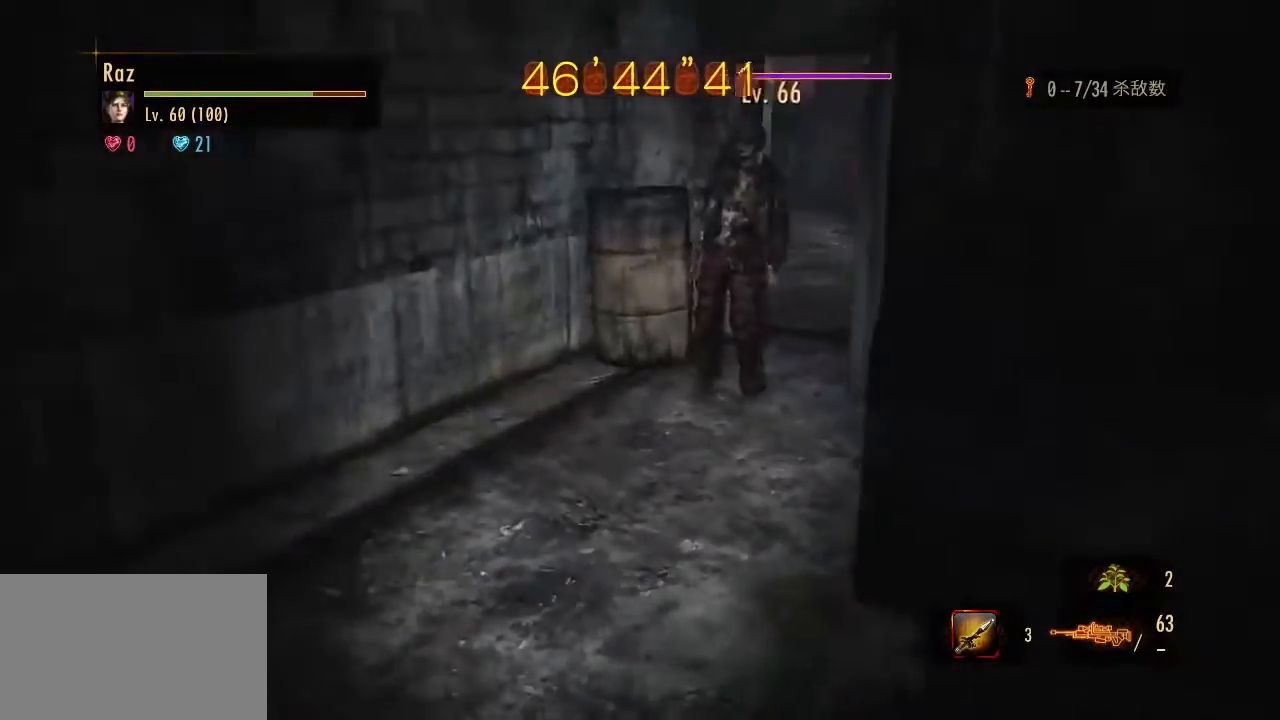
Gameplay with keyboard and mouse; each line is a JSON object with the keys and mouse buttons held at the frame after it. "events" lists presses ("down") and releases ("up") of "1", "2", "3", "4", "5", "a", "alt", "b", "c", "ctrl", "d", "e", "f", "g", "q", "r", "s", "shift", "space", "t", "tab", "v", "w", "x", "z", "mouse_left", "mouse_wheel", "mouse_right", "mouse_mb4" and "mouse_mb5" between this image and that frame as [ms after this image, input, new state], when the widget could be followed in between. "mouse_left", "mouse_wheel", "mouse_right", "mouse_mb4", "mouse_mb5" = the "left", "wheel", "right", "mb4", "mb5" buttons of the "mouse" list. No other keys are recorded. "wheel" means that the mouse wheel is clicked or scrolled. Mouse movement is not recorded.
{"keys": ["s"], "mouse": ["left", "right"], "events": [[350, "s", "down"], [450, "mouse_left", "down"]]}
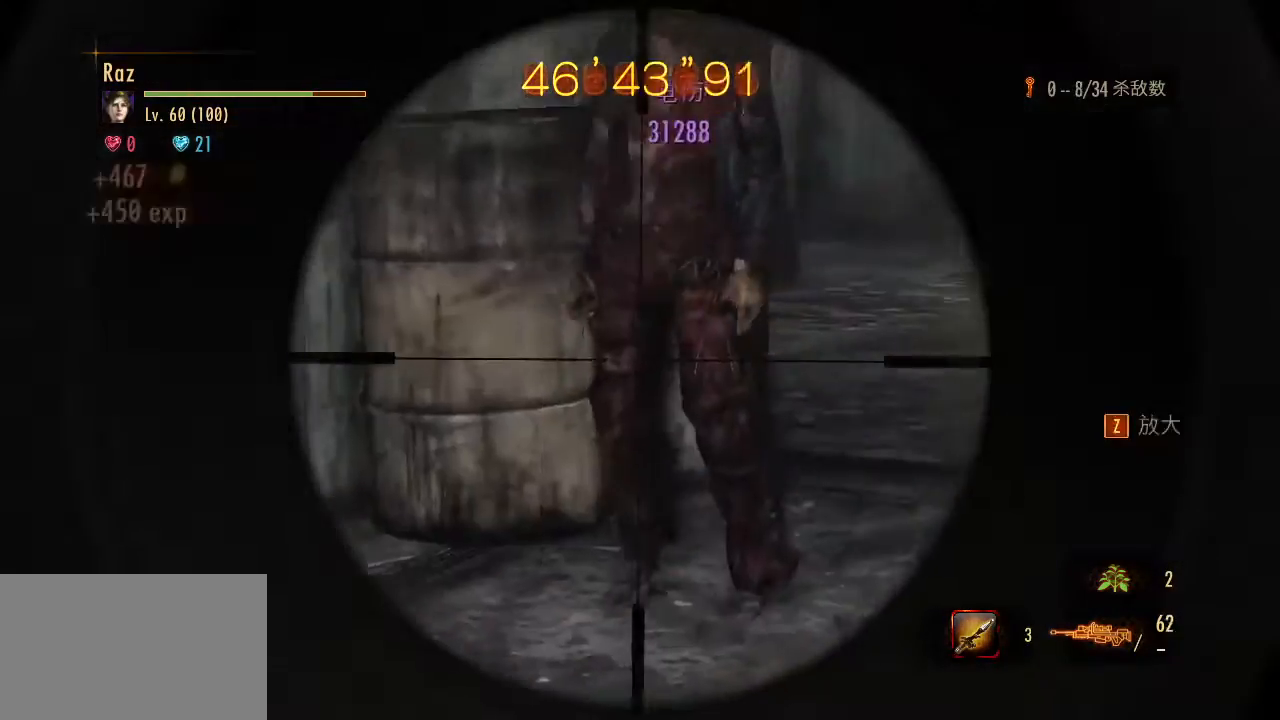
{"keys": ["a", "w"], "mouse": [], "events": [[33, "mouse_left", "up"], [33, "space", "down"], [83, "space", "up"], [133, "mouse_right", "up"], [133, "s", "up"], [217, "a", "down"], [217, "w", "down"]]}
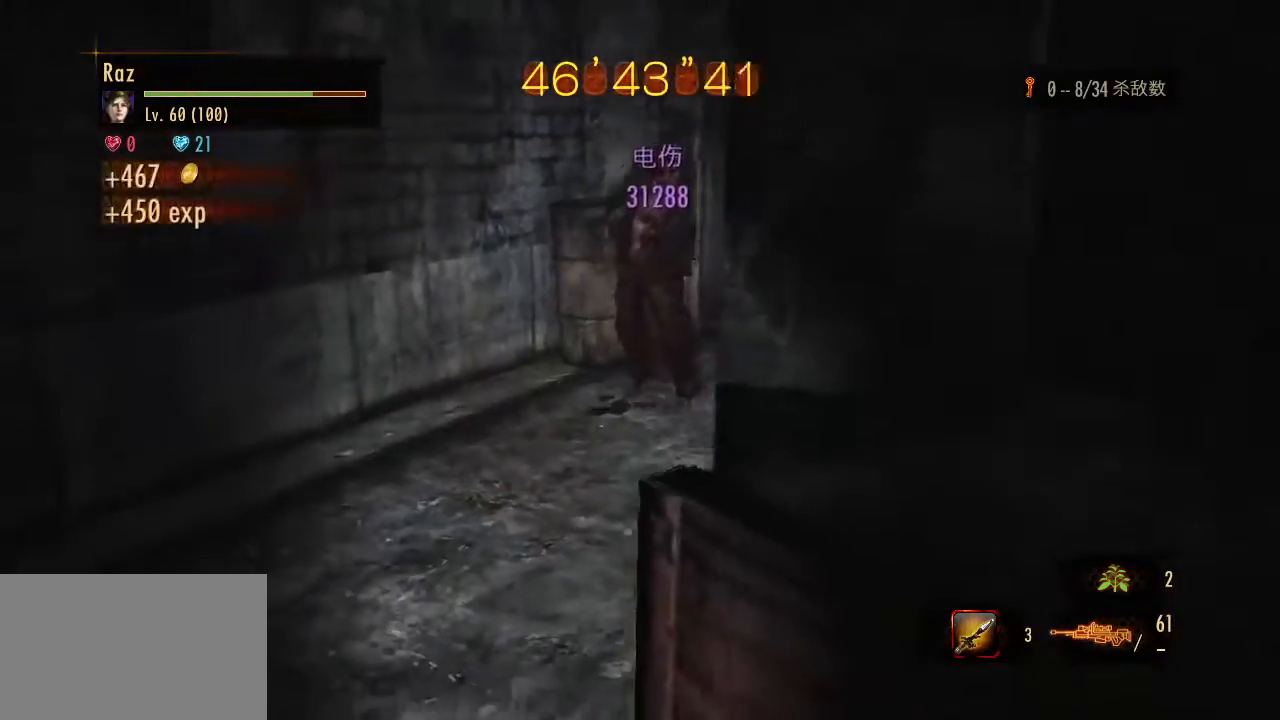
{"keys": ["a", "w"], "mouse": [], "events": []}
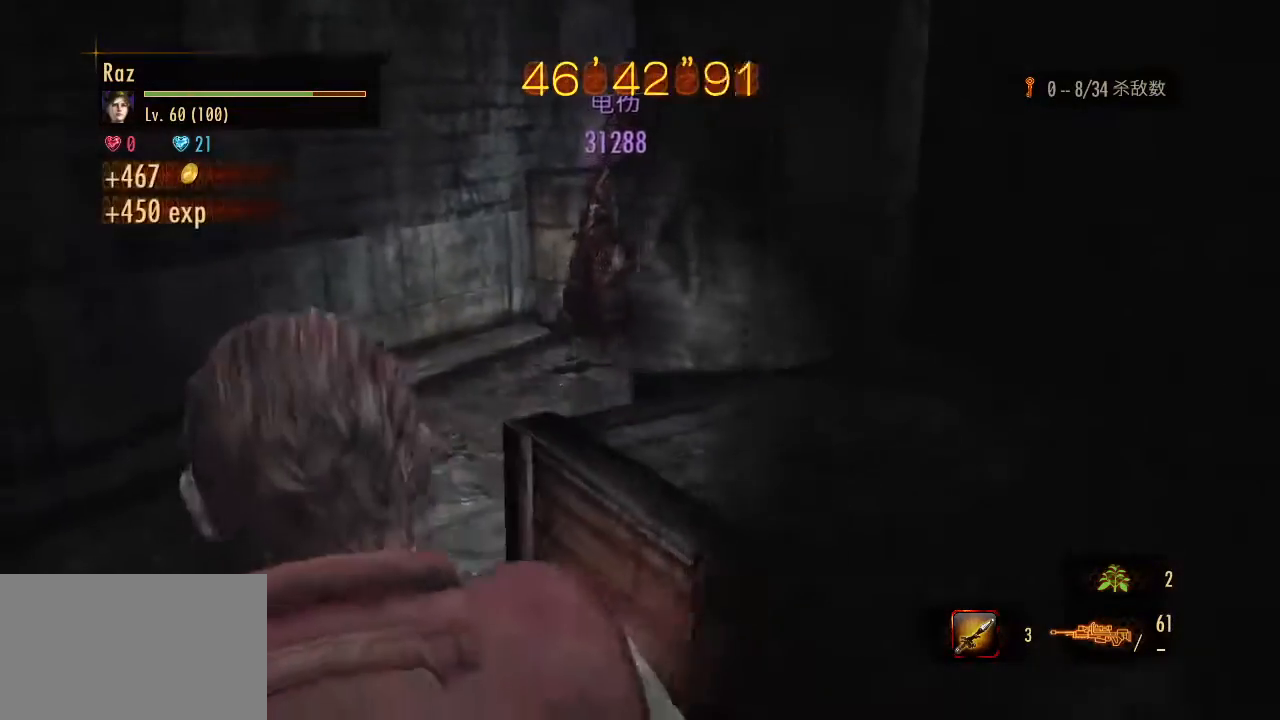
{"keys": ["1"], "mouse": [], "events": [[350, "a", "up"], [350, "w", "up"], [483, "1", "down"]]}
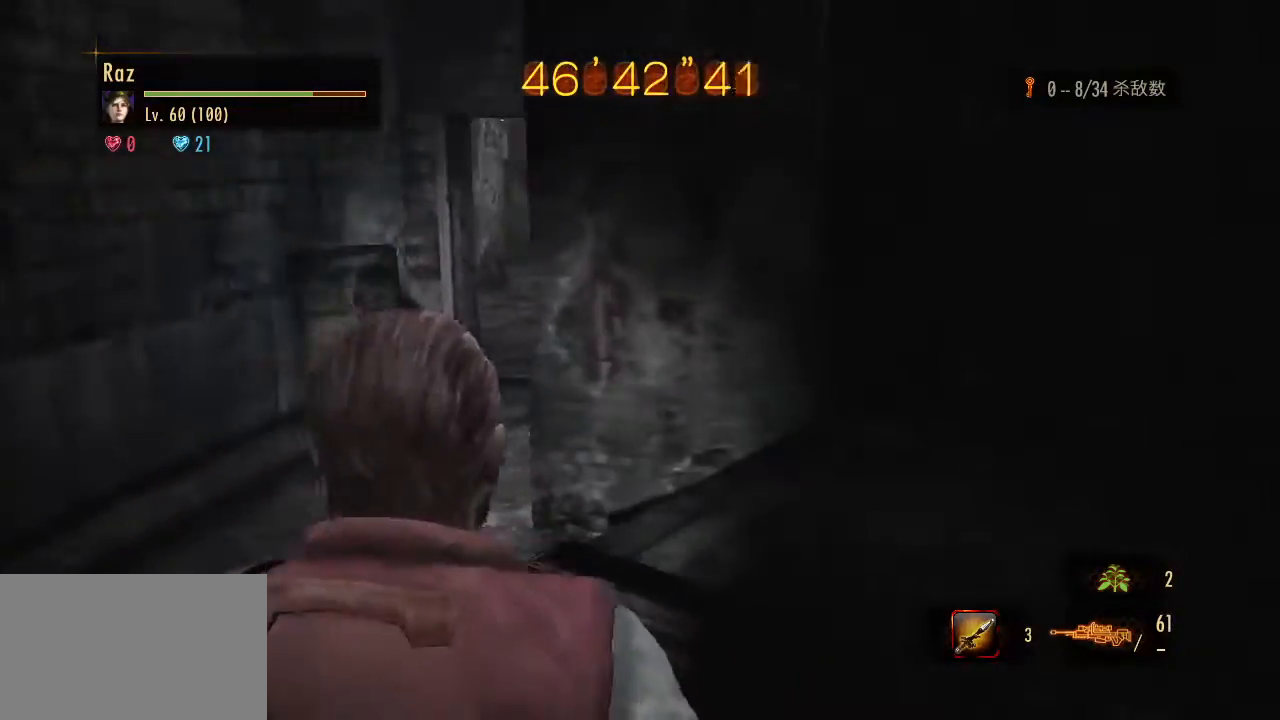
{"keys": [], "mouse": [], "events": [[83, "1", "up"]]}
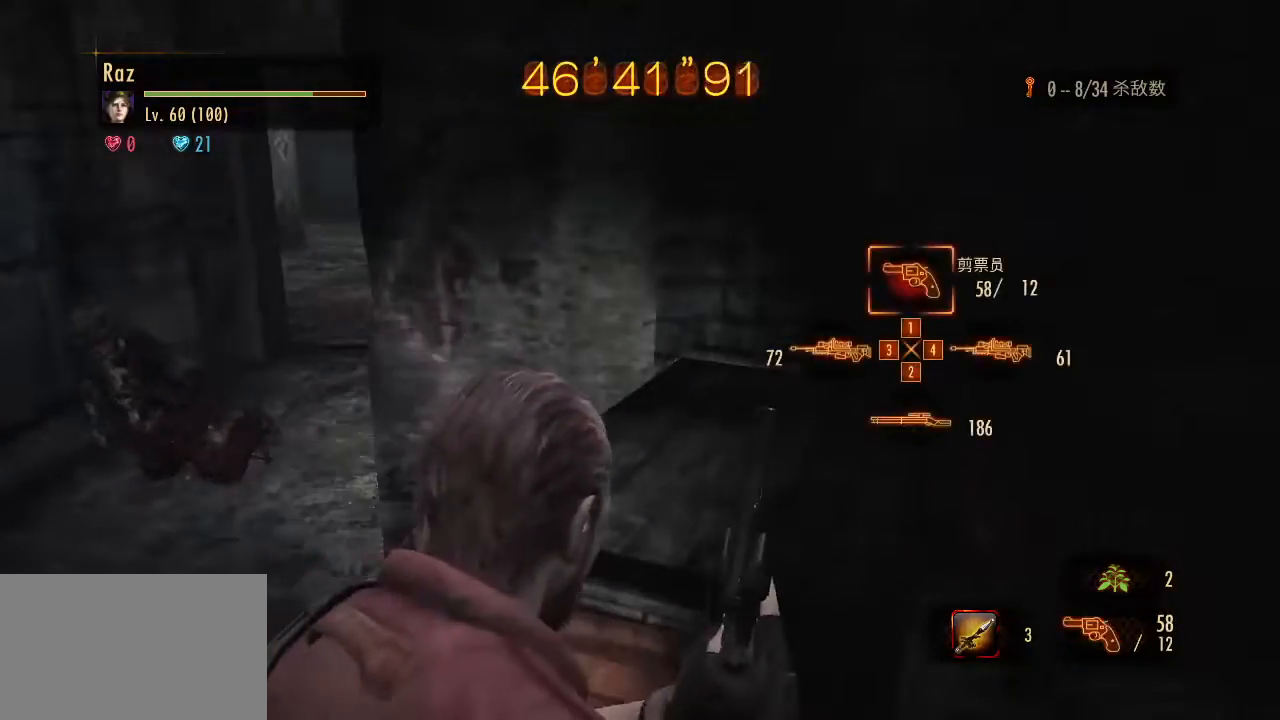
{"keys": [], "mouse": [], "events": []}
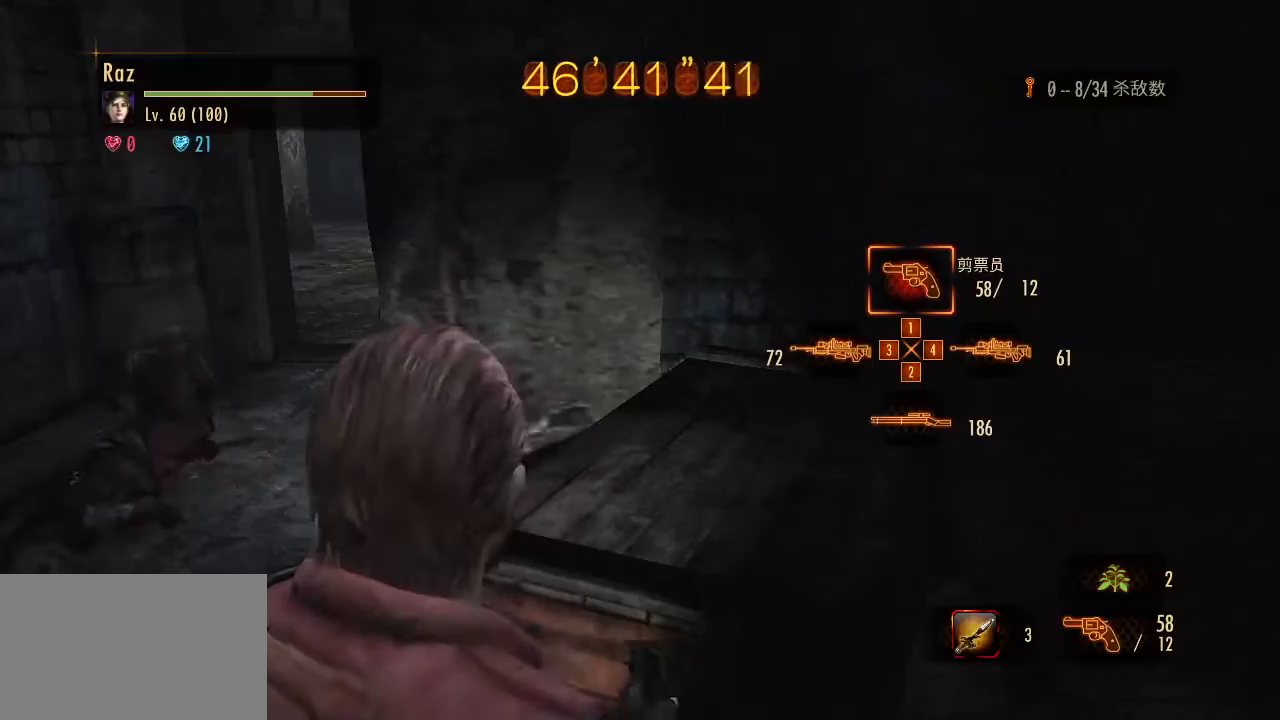
{"keys": [], "mouse": [], "events": []}
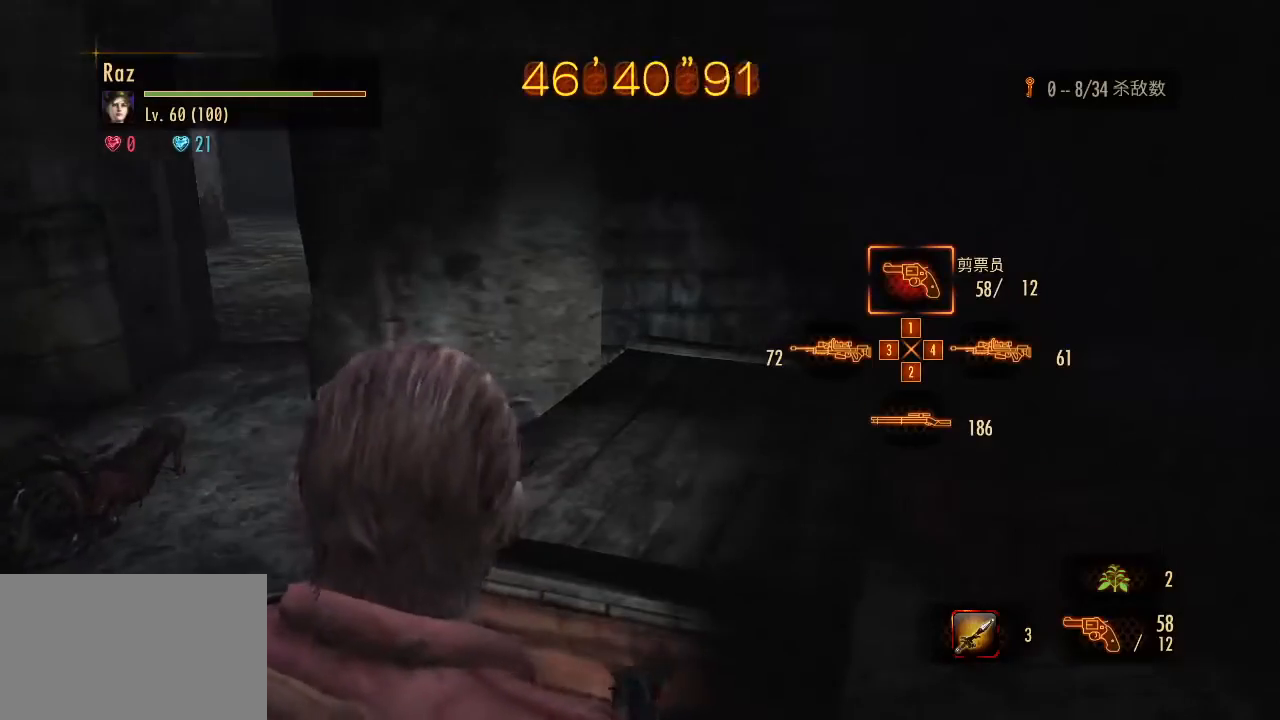
{"keys": ["w"], "mouse": [], "events": [[450, "w", "down"]]}
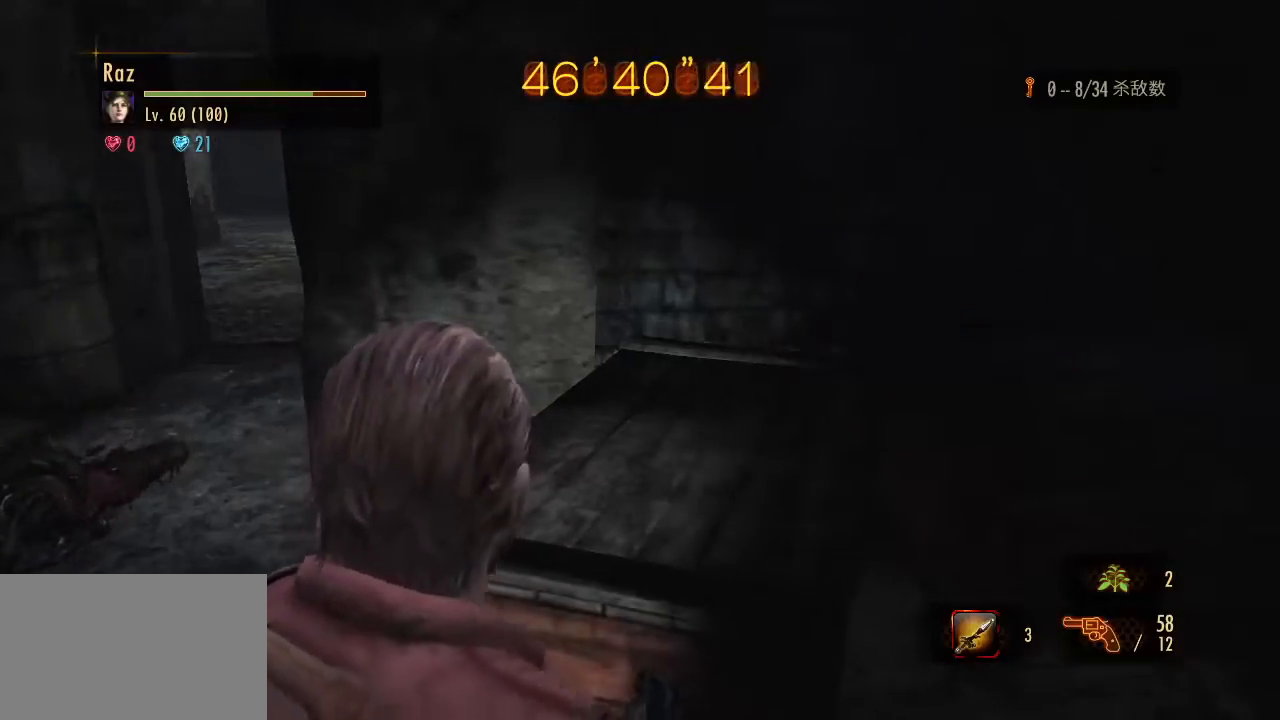
{"keys": [], "mouse": [], "events": [[150, "w", "up"]]}
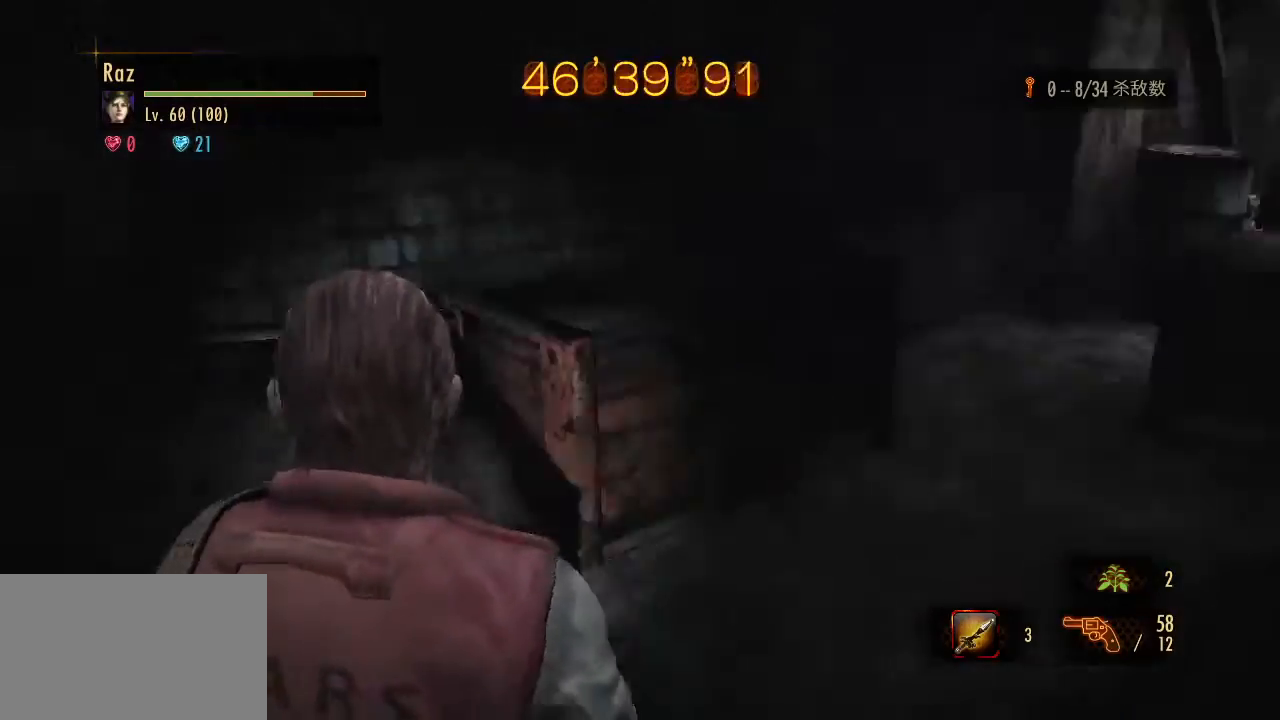
{"keys": ["w"], "mouse": [], "events": [[67, "w", "down"], [200, "g", "down"], [350, "g", "up"]]}
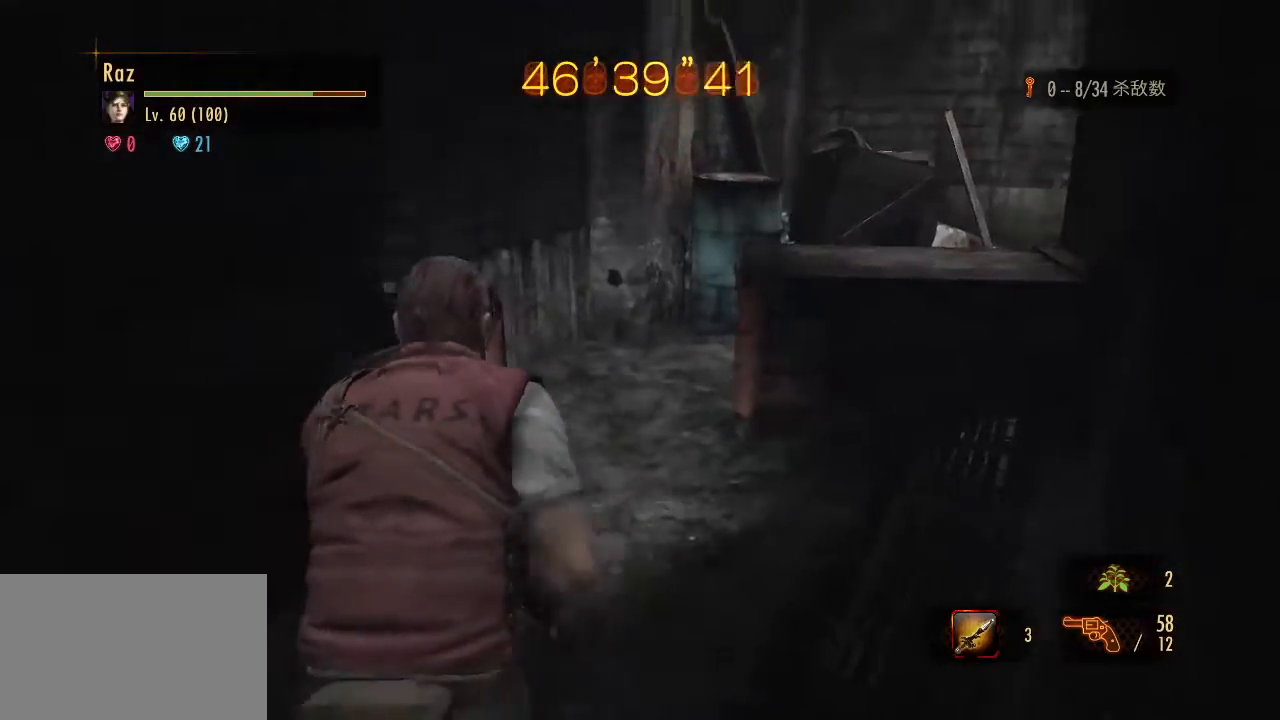
{"keys": ["space", "w"], "mouse": [], "events": [[500, "space", "down"]]}
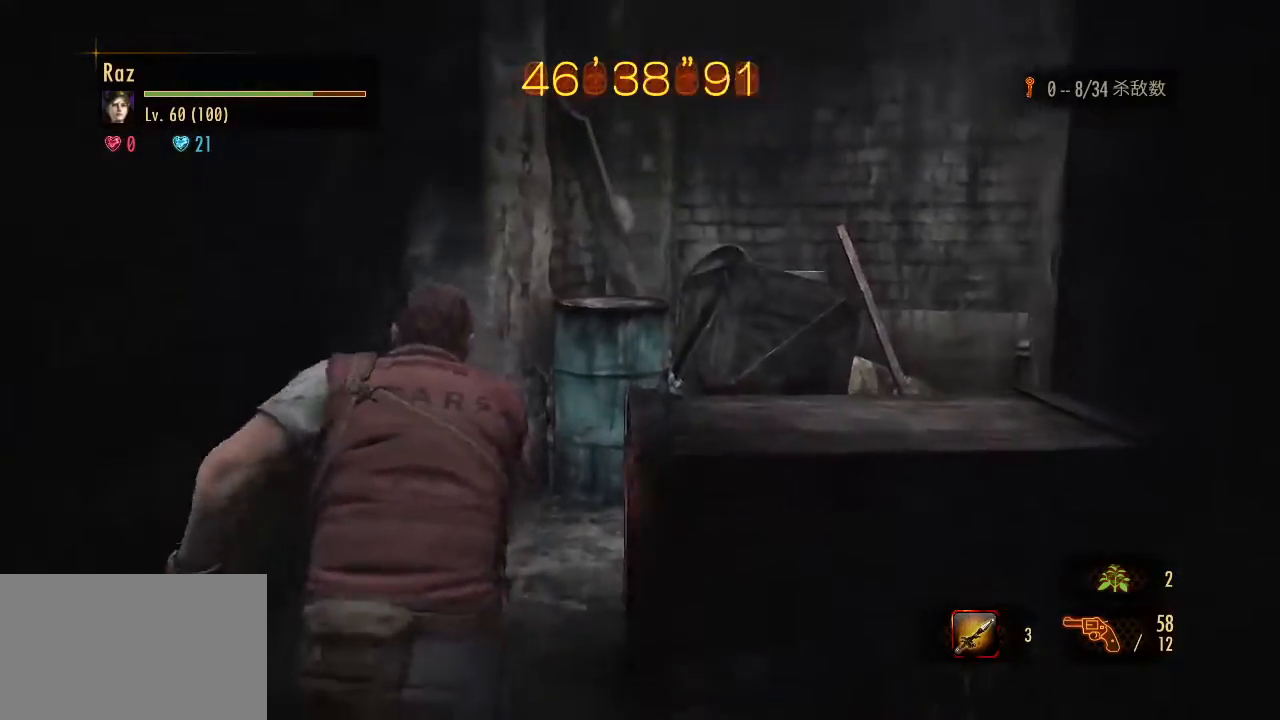
{"keys": [], "mouse": ["right"], "events": [[100, "space", "up"], [150, "w", "up"], [233, "4", "down"], [283, "mouse_right", "down"], [333, "4", "up"], [383, "4", "down"], [467, "4", "up"]]}
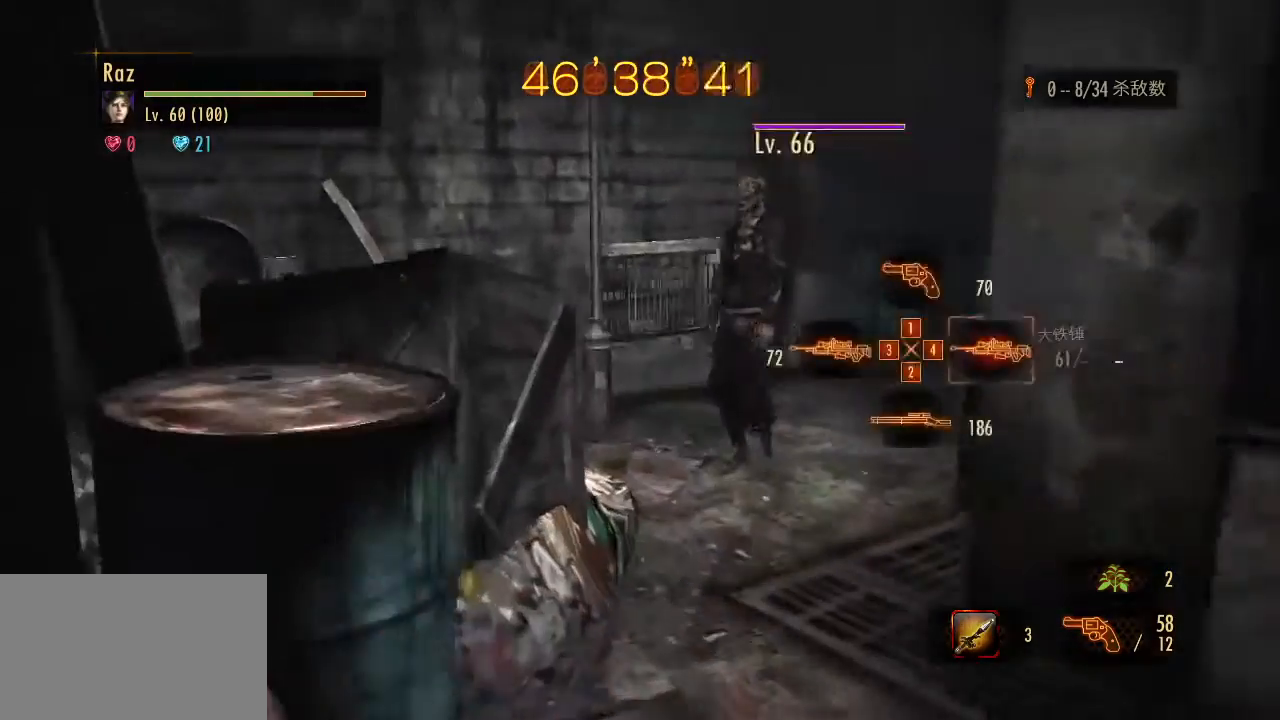
{"keys": ["space", "w"], "mouse": [], "events": [[350, "mouse_left", "down"], [350, "w", "down"], [450, "mouse_left", "up"], [450, "space", "down"], [483, "mouse_right", "up"]]}
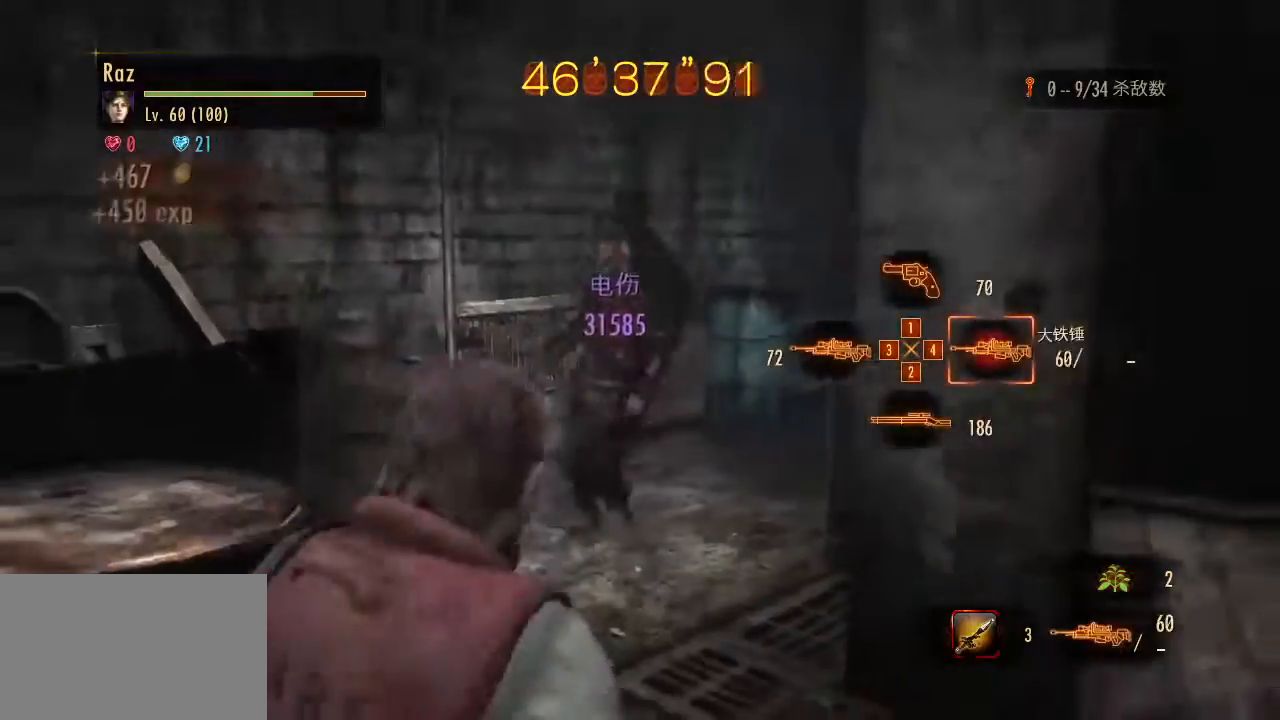
{"keys": ["w"], "mouse": [], "events": [[33, "g", "down"], [33, "space", "up"], [133, "g", "up"], [183, "1", "down"], [267, "1", "up"], [367, "1", "down"], [417, "1", "up"]]}
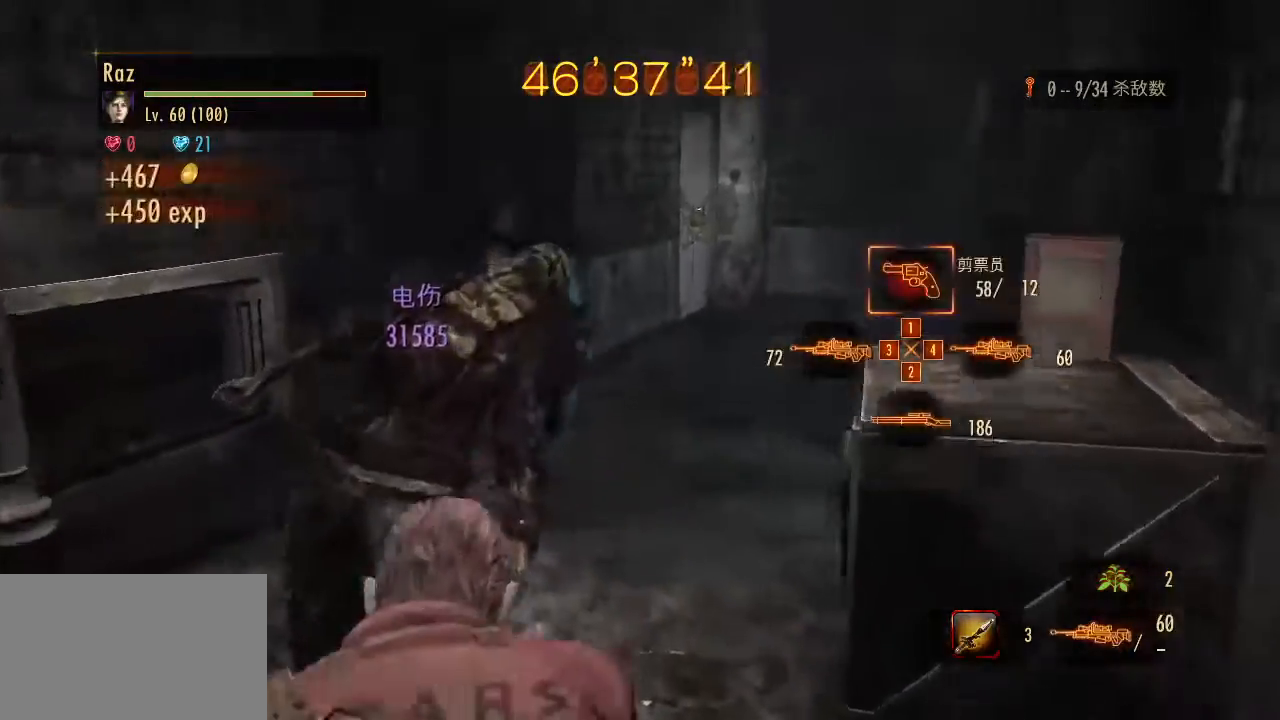
{"keys": ["w"], "mouse": [], "events": []}
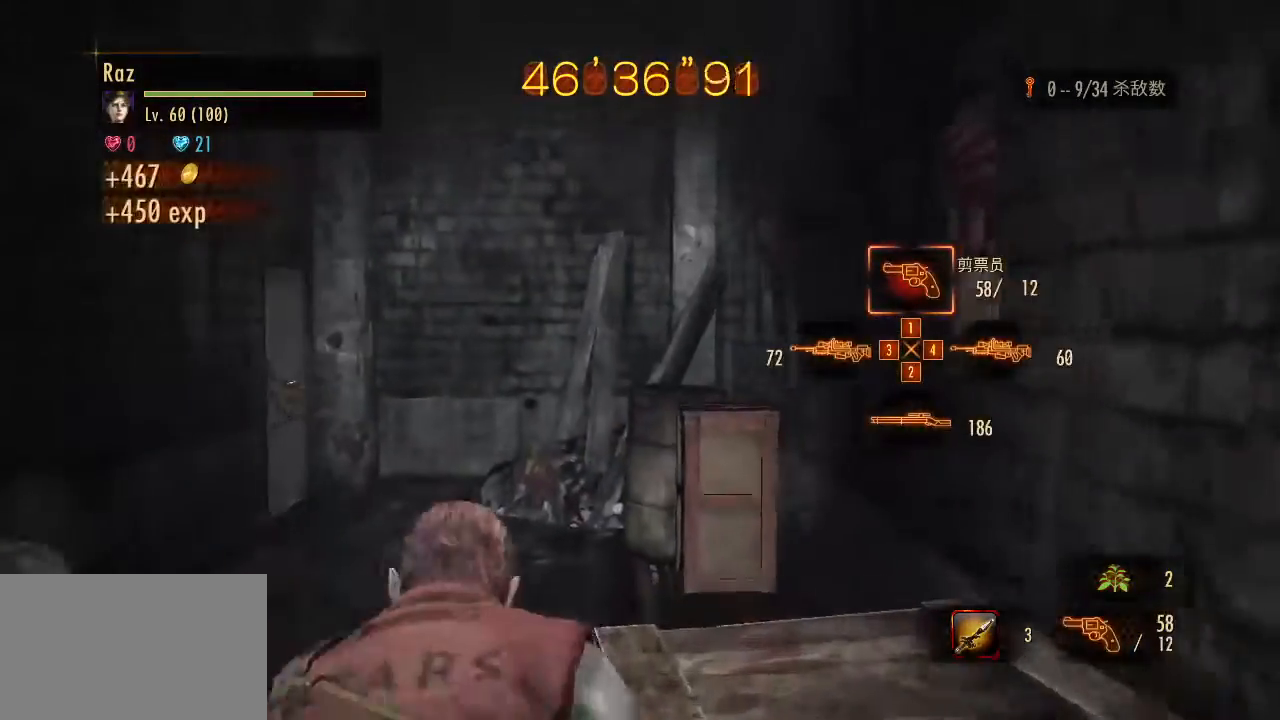
{"keys": ["w"], "mouse": [], "events": []}
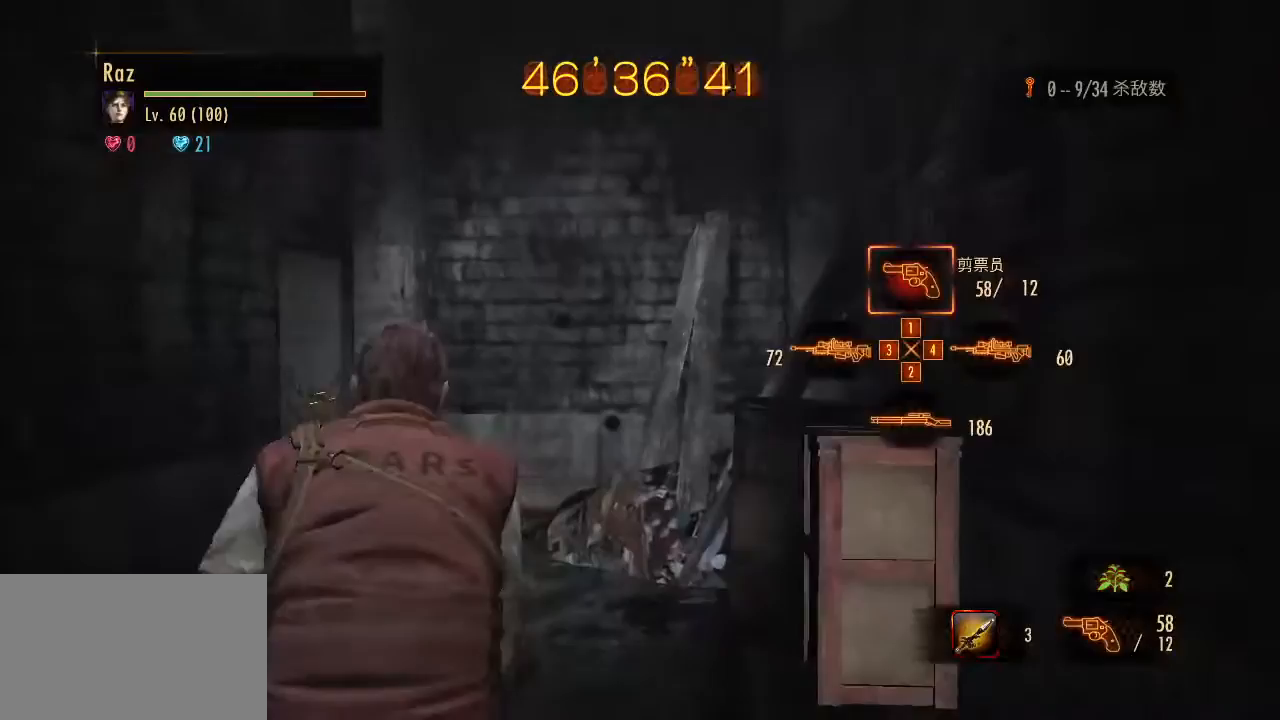
{"keys": ["w"], "mouse": [], "events": []}
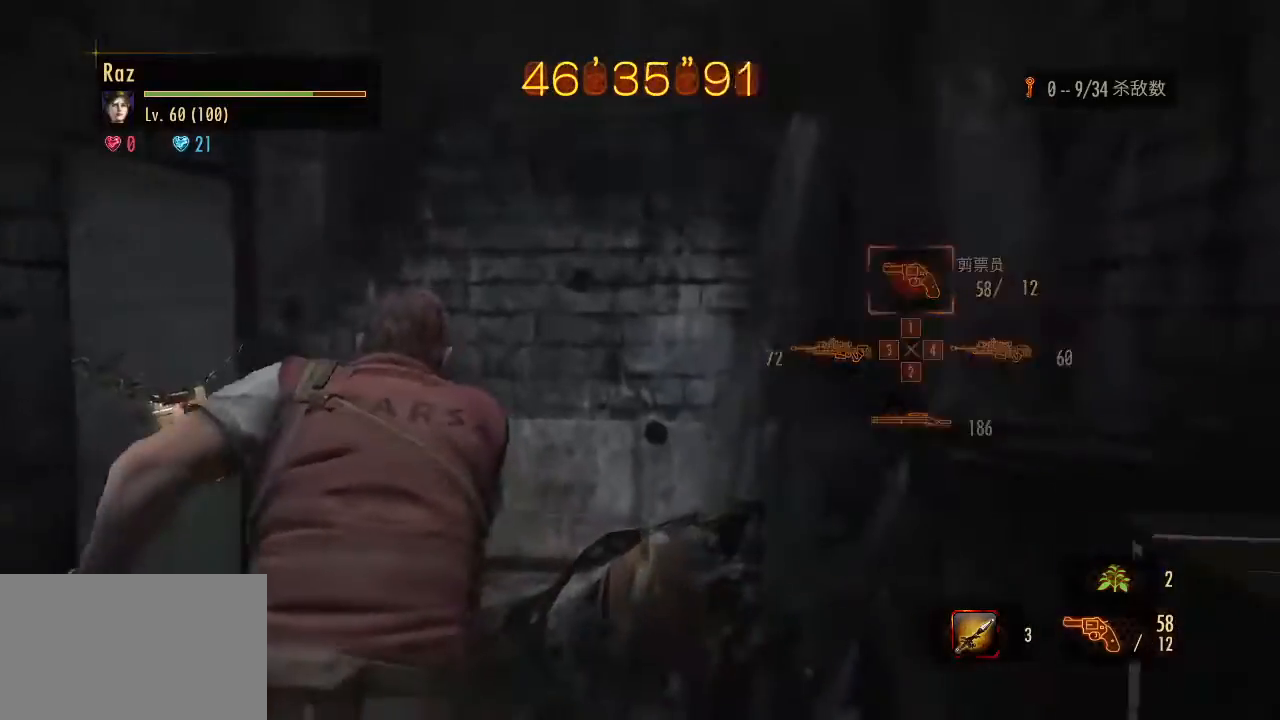
{"keys": ["d"], "mouse": [], "events": [[100, "space", "down"], [183, "space", "up"], [333, "w", "up"], [383, "d", "down"]]}
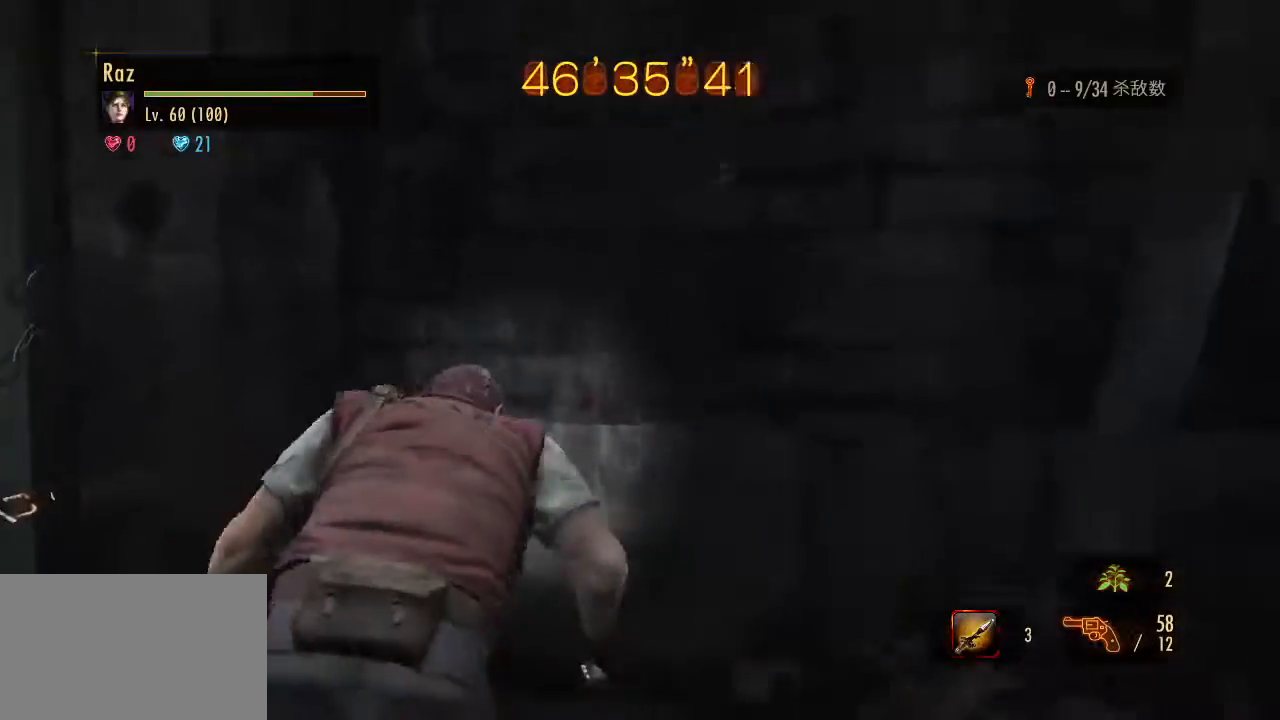
{"keys": ["d"], "mouse": [], "events": []}
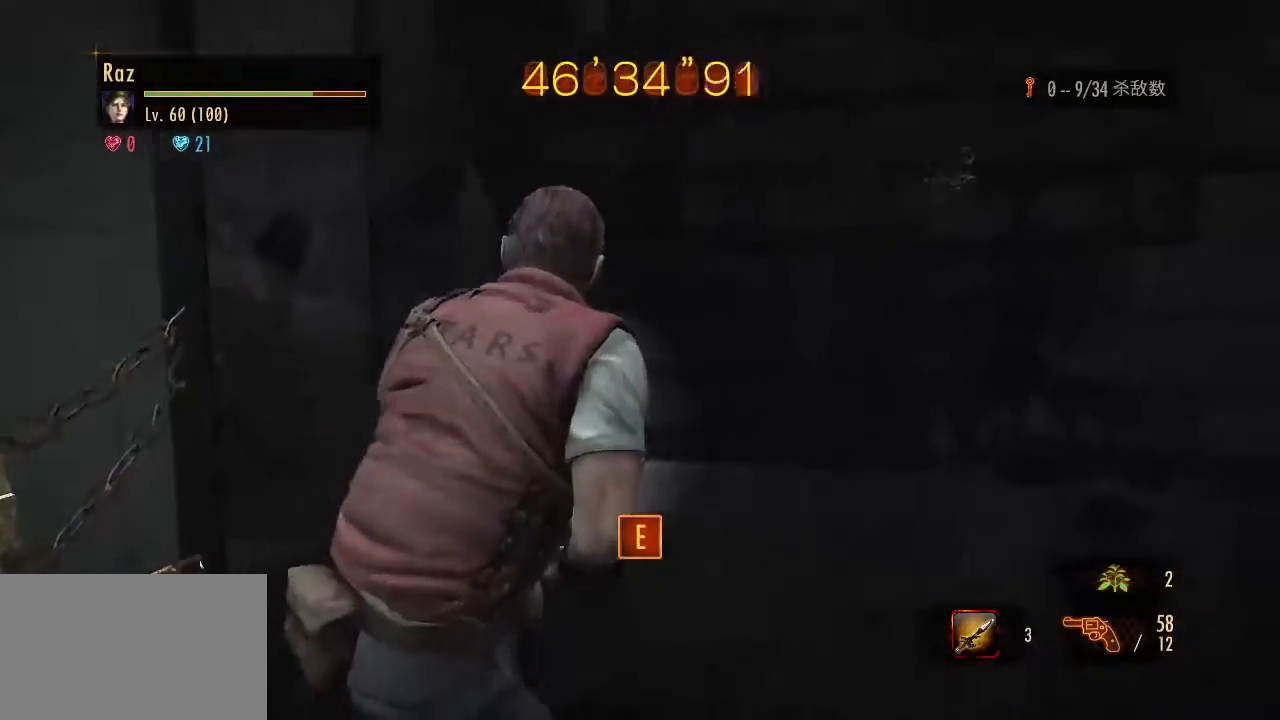
{"keys": [], "mouse": [], "events": [[267, "d", "up"]]}
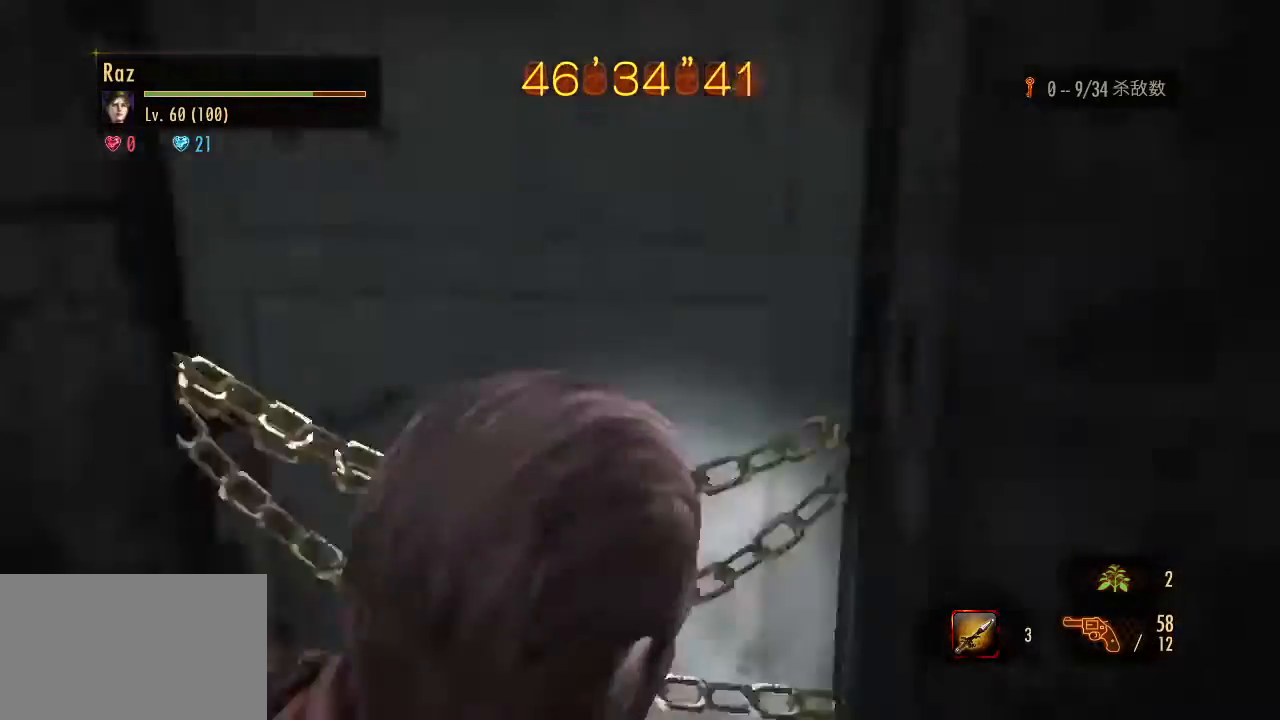
{"keys": ["shift"], "mouse": [], "events": [[233, "shift", "down"]]}
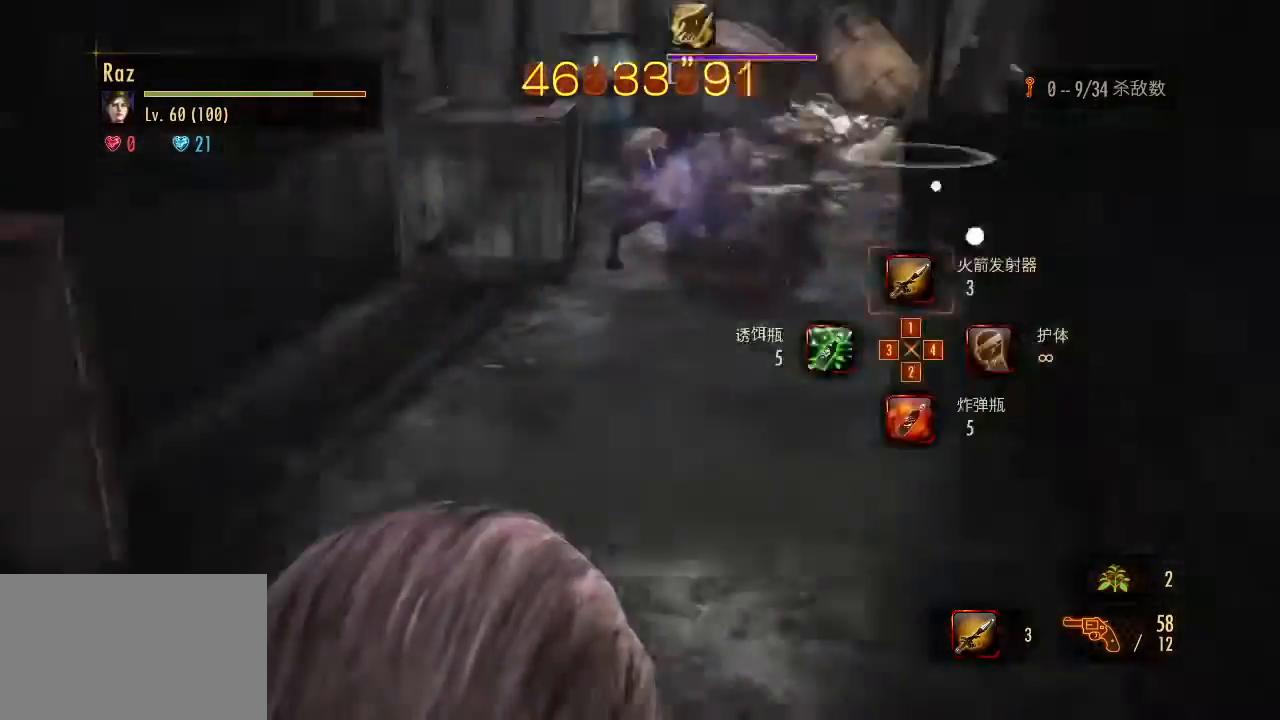
{"keys": ["shift"], "mouse": [], "events": [[300, "3", "down"], [400, "3", "up"]]}
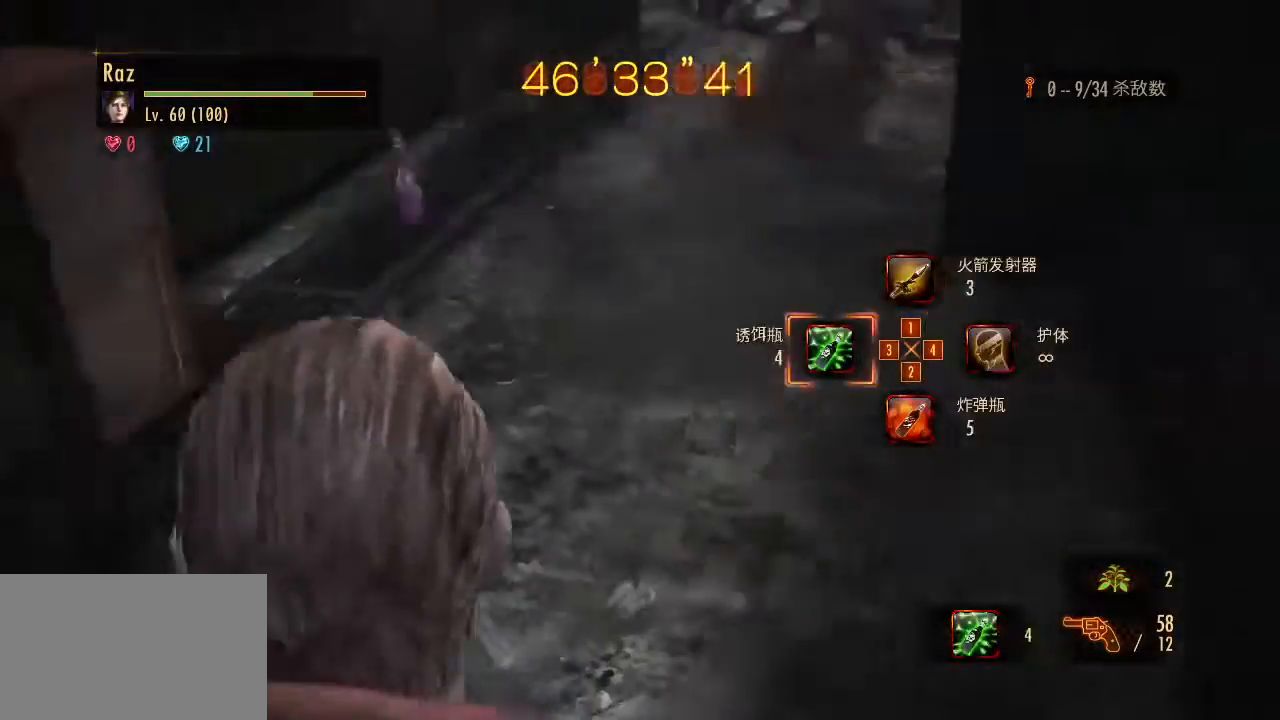
{"keys": [], "mouse": [], "events": [[267, "shift", "up"]]}
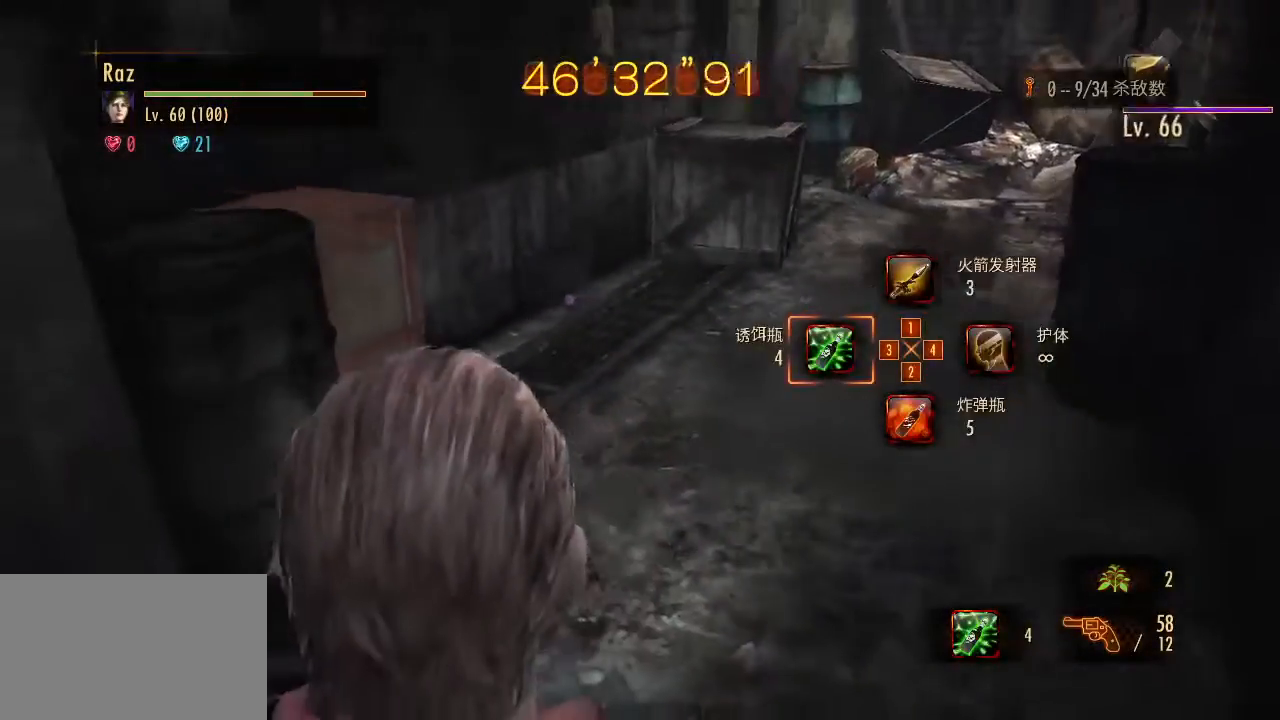
{"keys": [], "mouse": [], "events": []}
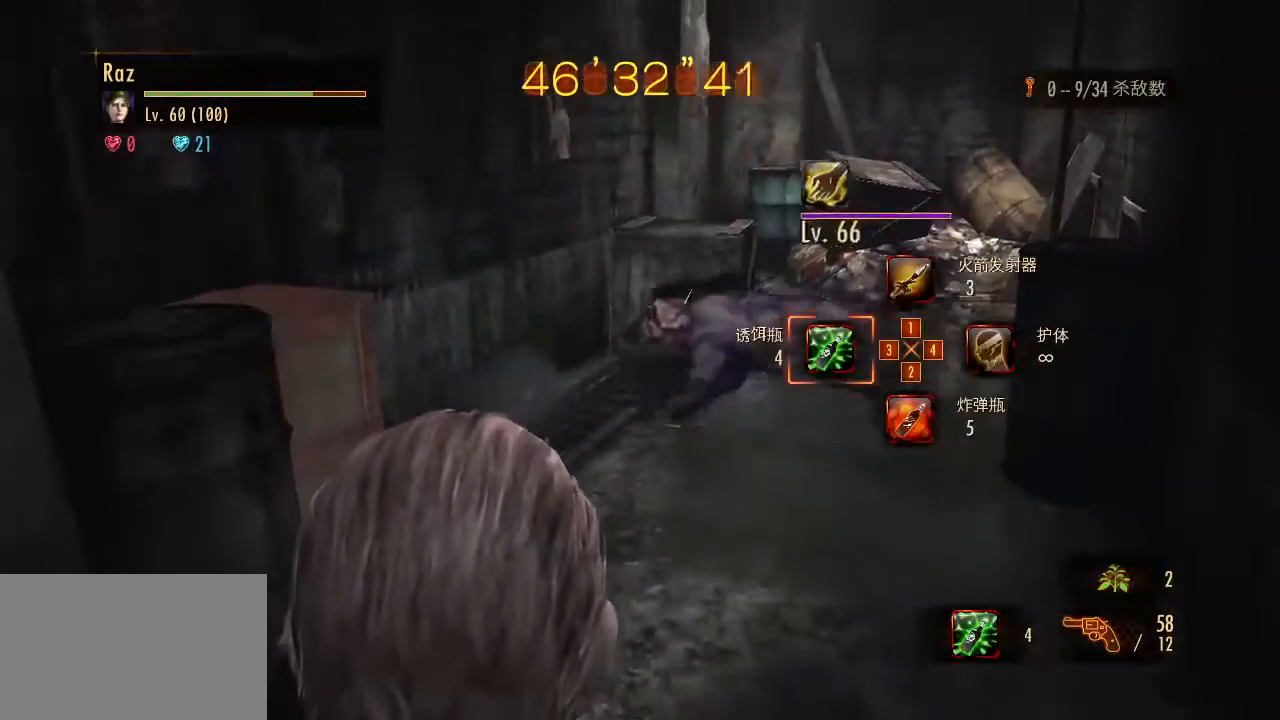
{"keys": [], "mouse": [], "events": [[300, "4", "down"], [400, "4", "up"]]}
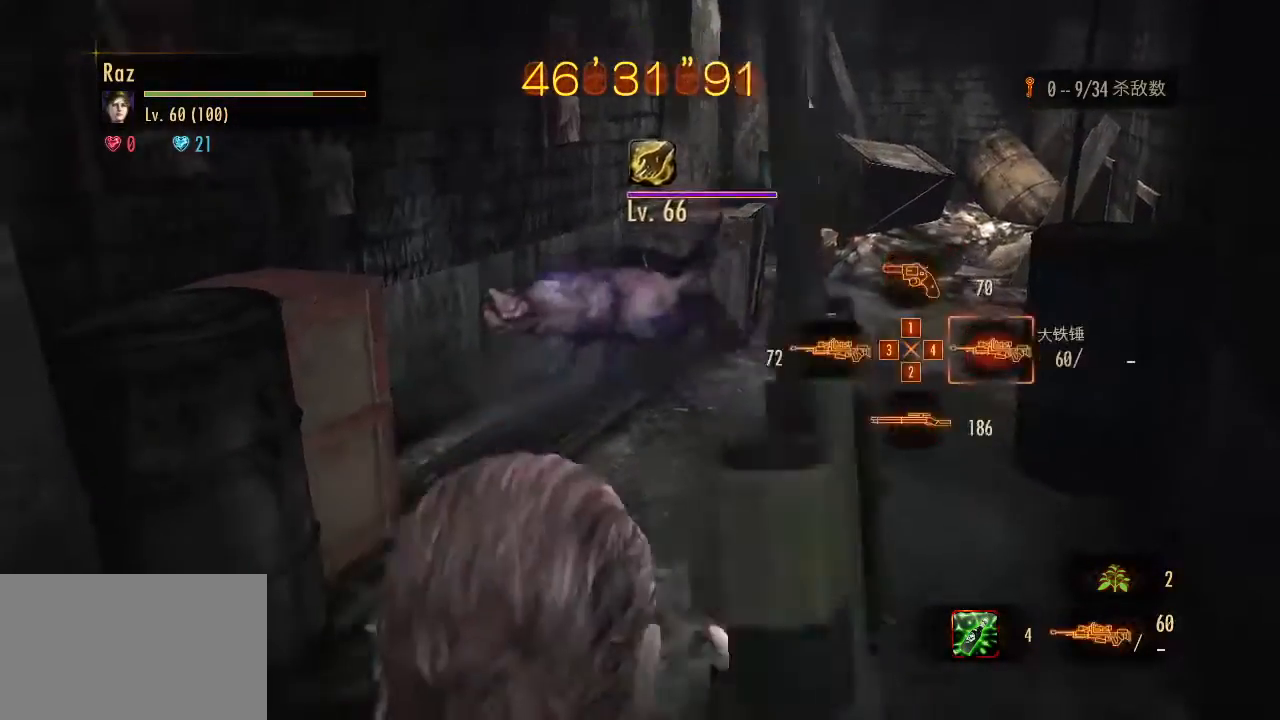
{"keys": [], "mouse": [], "events": []}
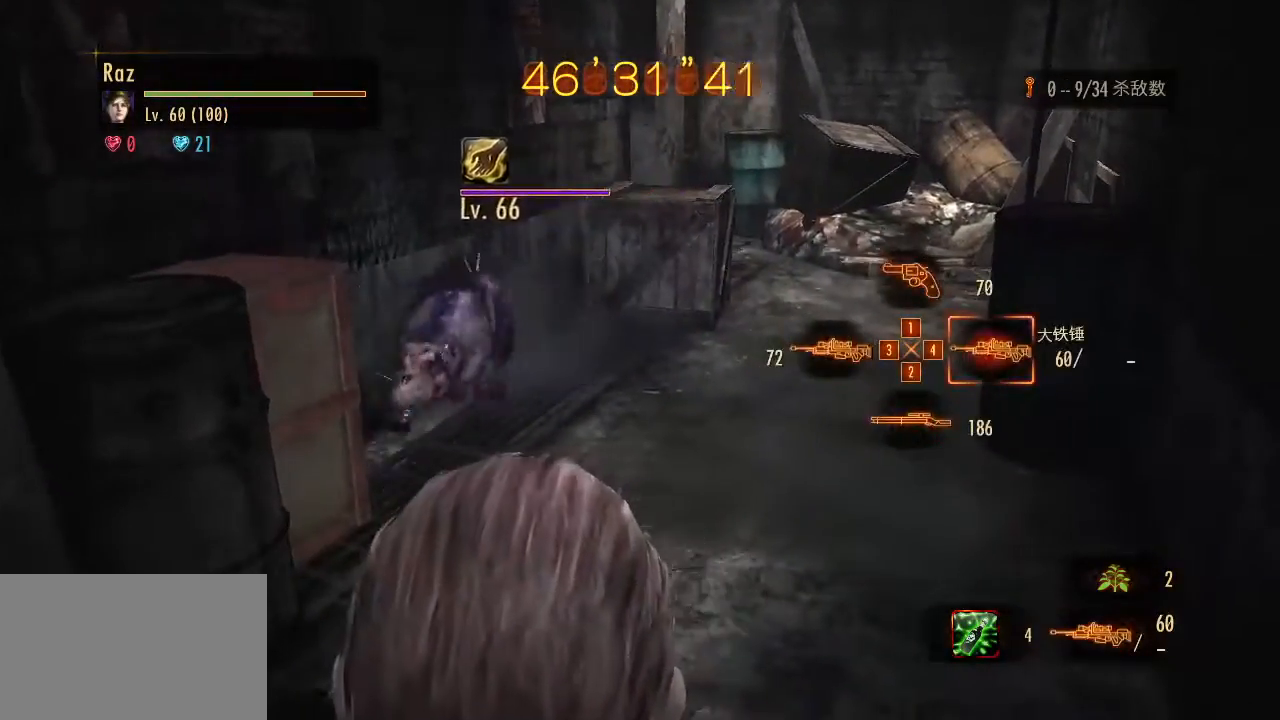
{"keys": ["shift"], "mouse": [], "events": [[233, "shift", "down"]]}
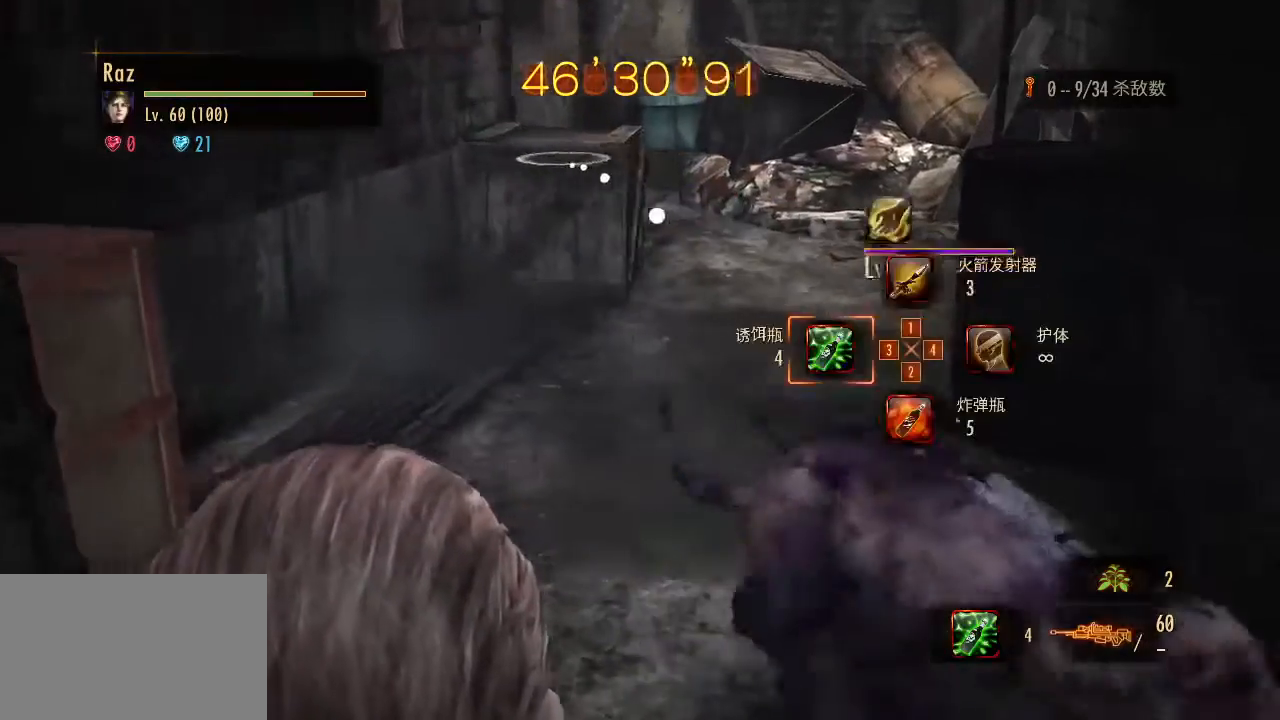
{"keys": ["shift"], "mouse": [], "events": [[350, "4", "down"], [483, "4", "up"]]}